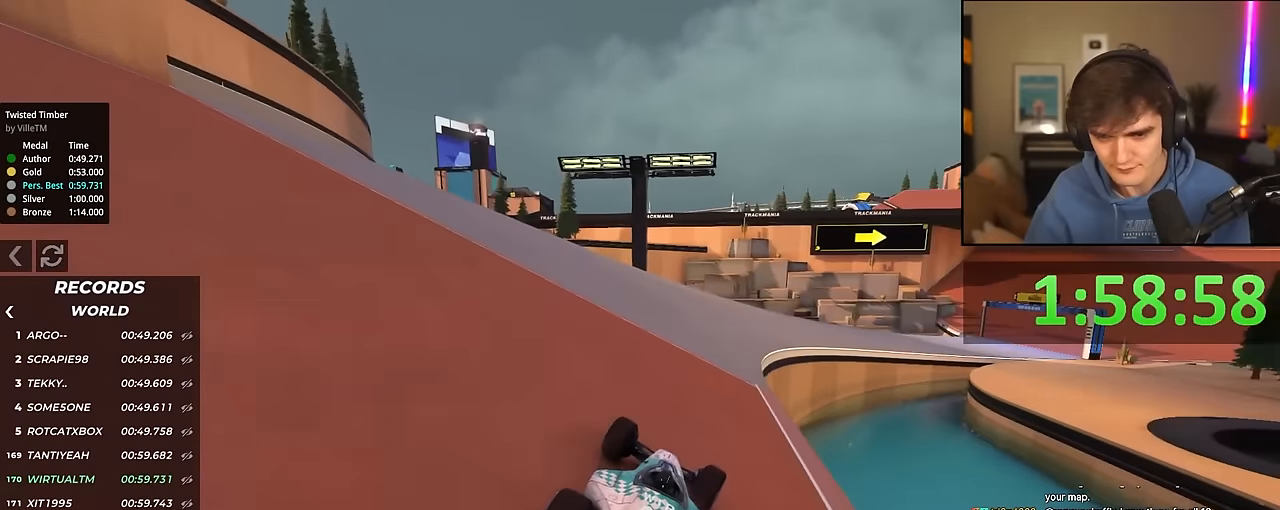
Gameplay with keyboard; each line is a JSON object with the keys held at the frame after it. "events" lists presses ("down") and releases ("up") of "brake", "down", "left", "right" and "up" between this image and that frame as [ms after this image, input, new state], when the widget could be followed in between. No other keys are recorded. Mouse input is not recorded. Key names are as the overlay labels them; some are game actions (e.g. jump) rather than physical keys.
{"keys": ["right", "up"], "events": [[150, "right", "up"], [200, "right", "down"]]}
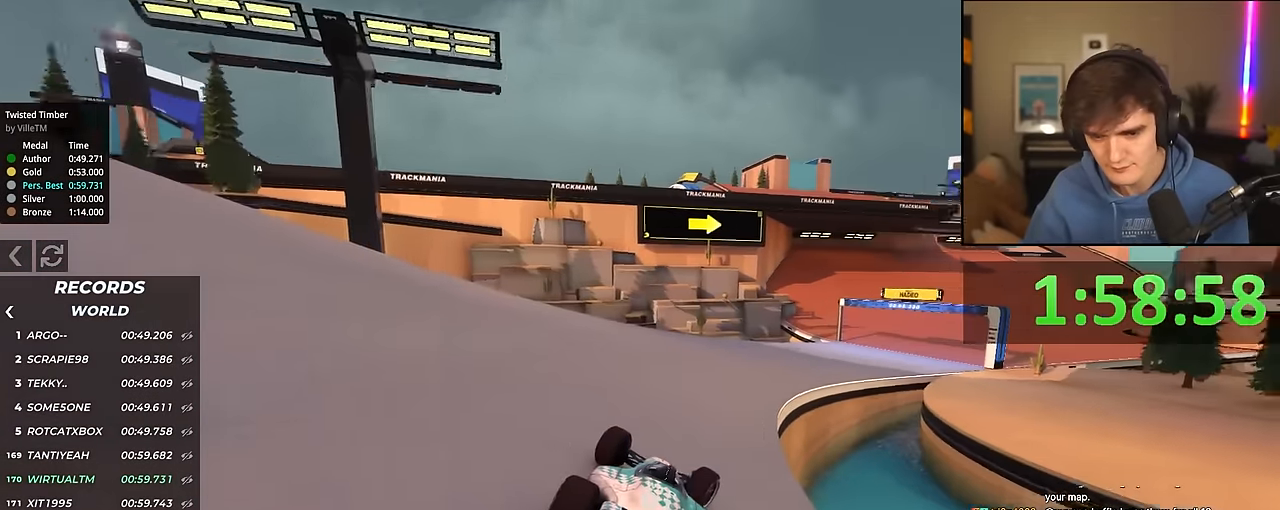
{"keys": ["right", "up"], "events": [[267, "right", "up"], [300, "right", "down"]]}
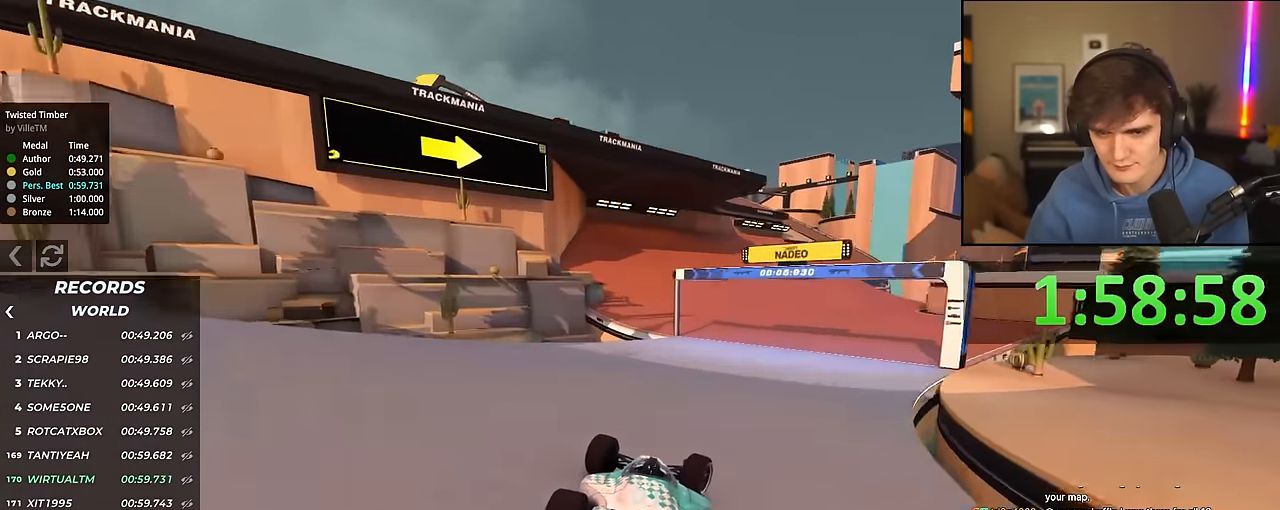
{"keys": ["up"], "events": [[367, "right", "up"], [467, "left", "down"], [500, "left", "up"]]}
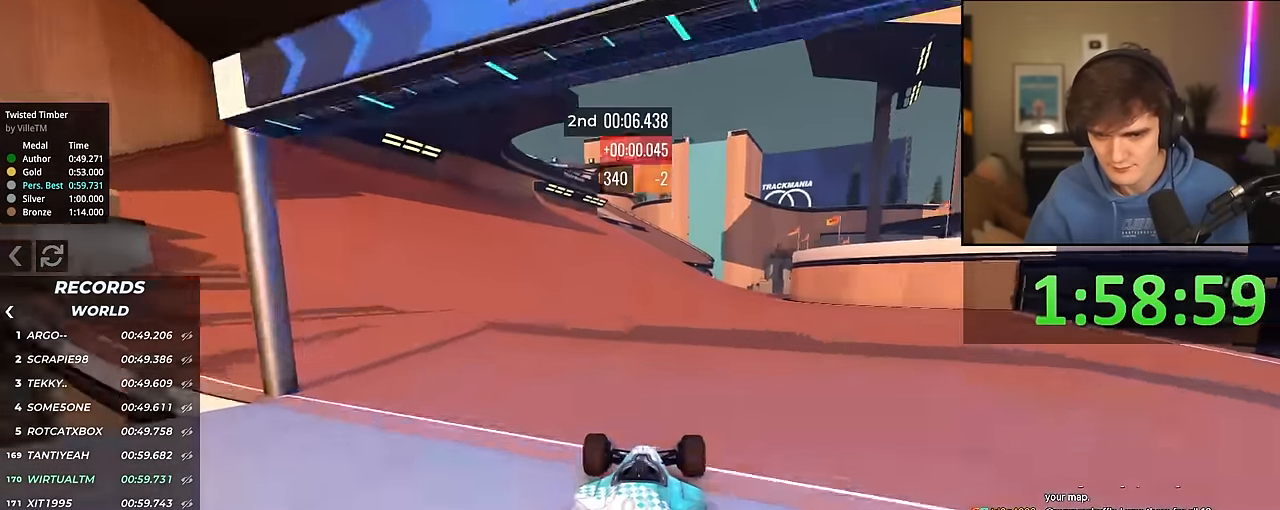
{"keys": ["up"], "events": [[250, "right", "down"], [283, "right", "up"]]}
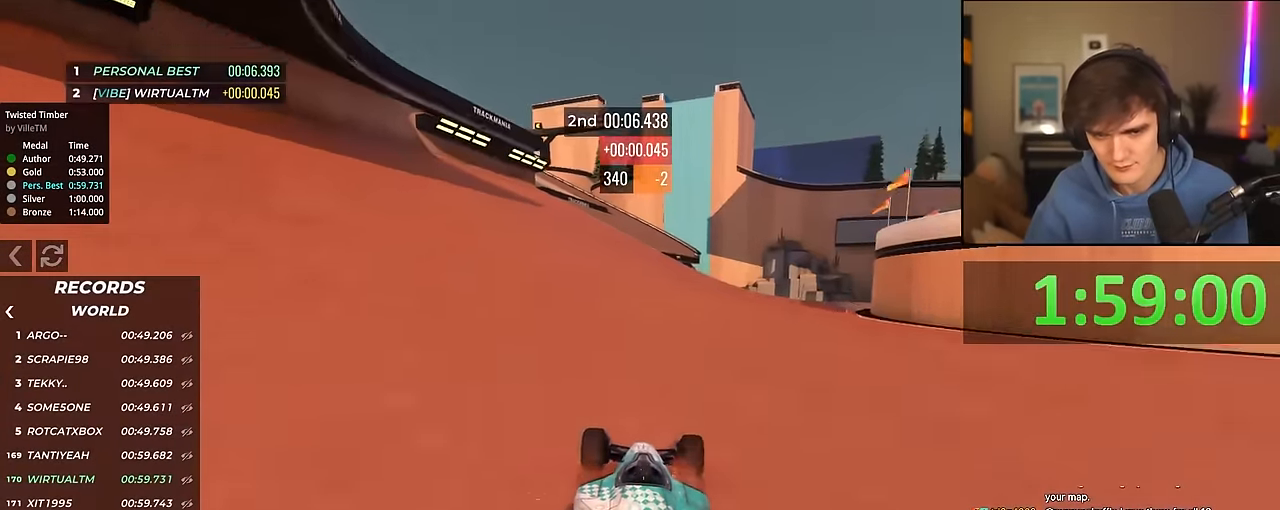
{"keys": ["up"], "events": [[33, "right", "down"], [117, "right", "up"], [217, "left", "down"], [300, "left", "up"]]}
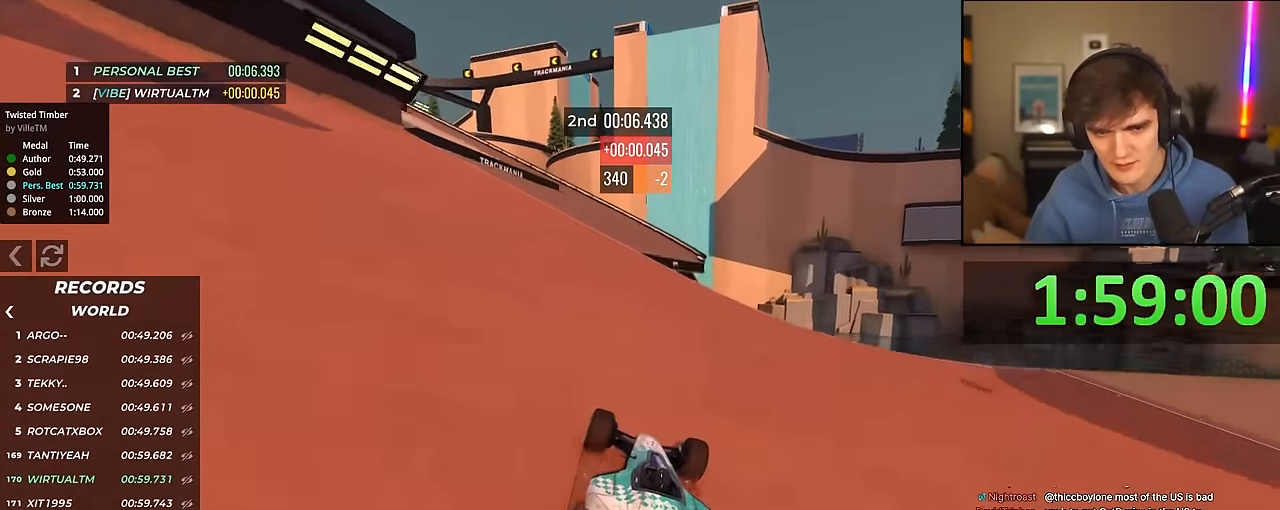
{"keys": ["left", "up"], "events": [[133, "left", "down"], [183, "left", "up"], [417, "left", "down"]]}
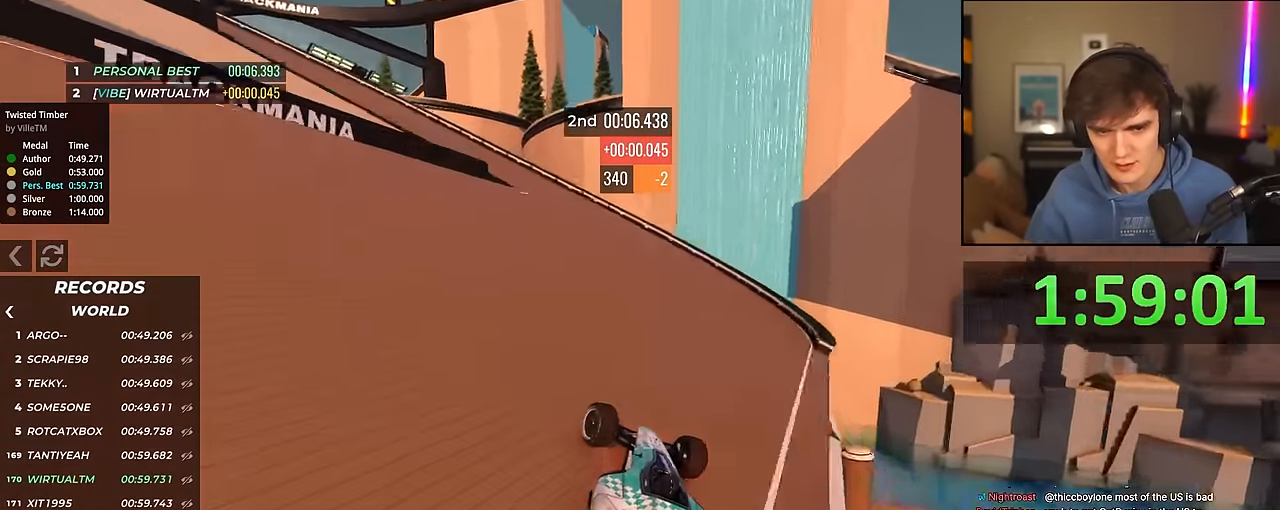
{"keys": ["left", "up"], "events": [[250, "left", "up"], [333, "left", "down"]]}
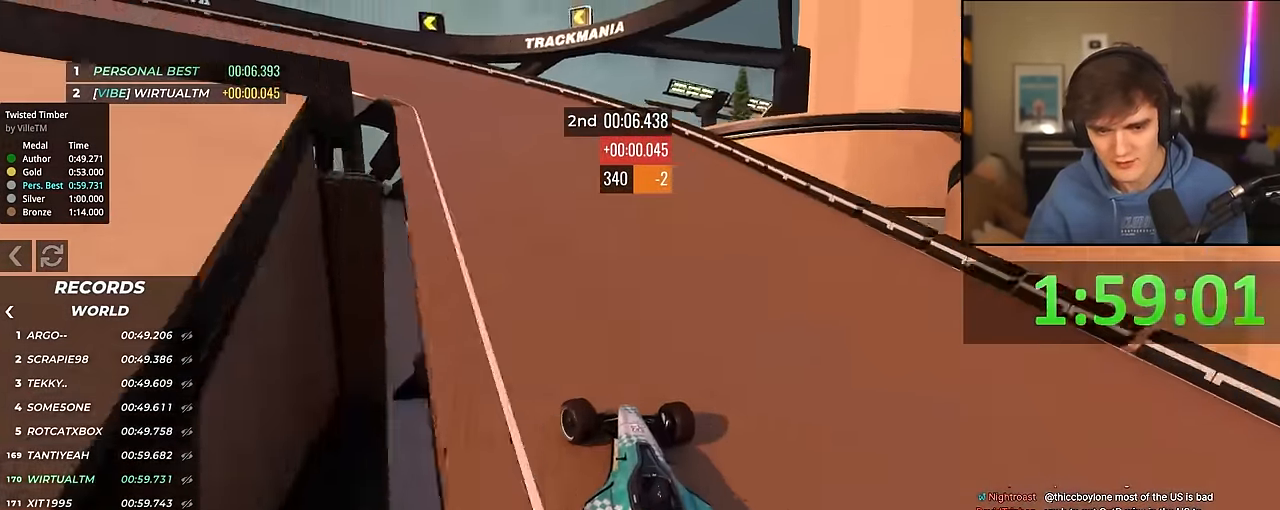
{"keys": ["left", "up"], "events": []}
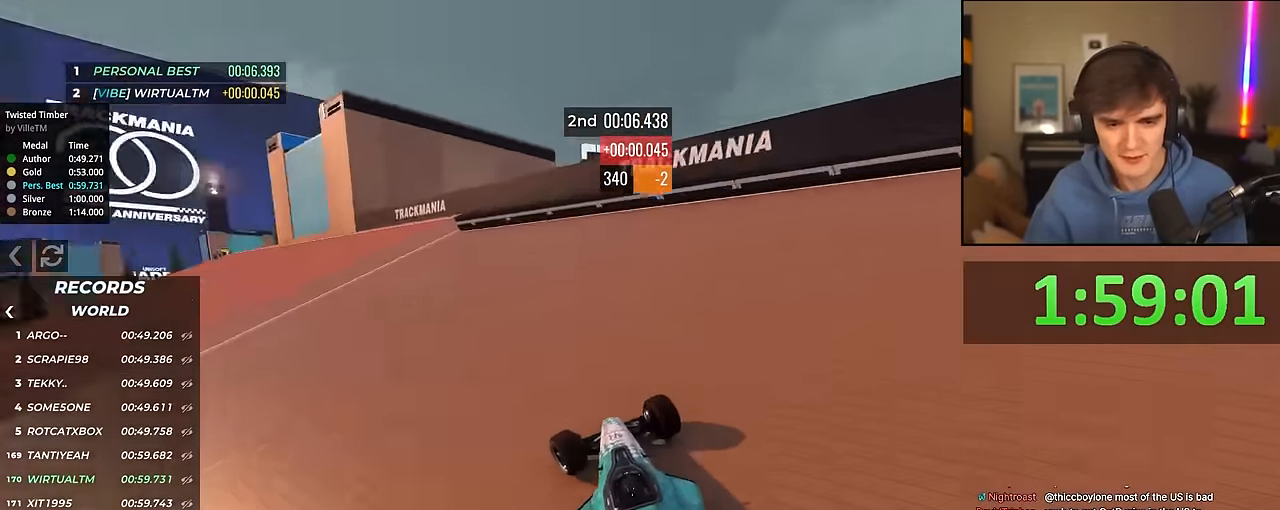
{"keys": ["up"], "events": [[467, "left", "up"]]}
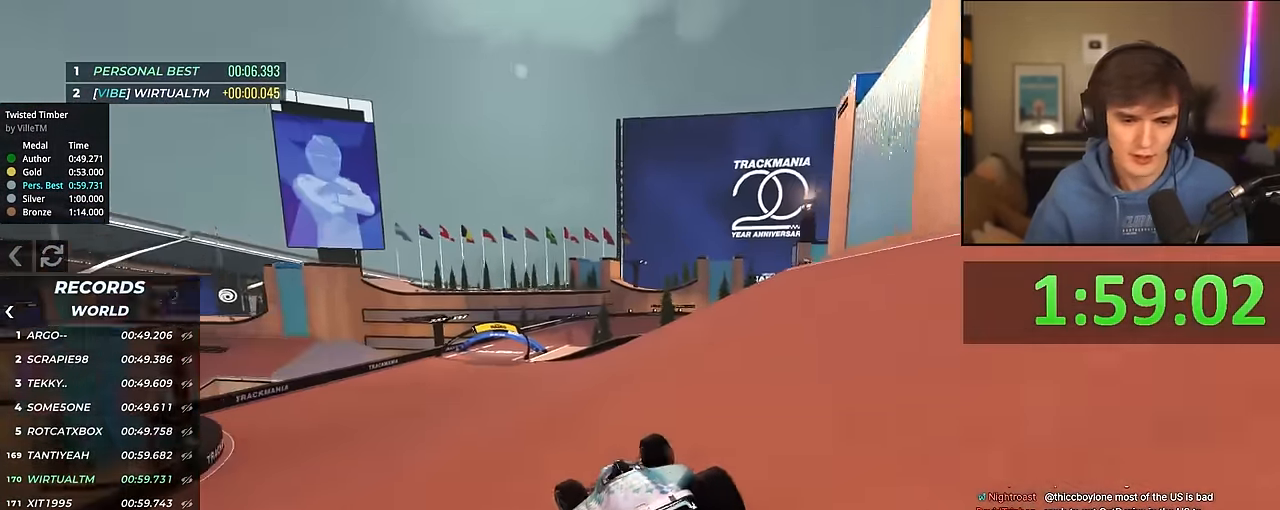
{"keys": ["up"], "events": []}
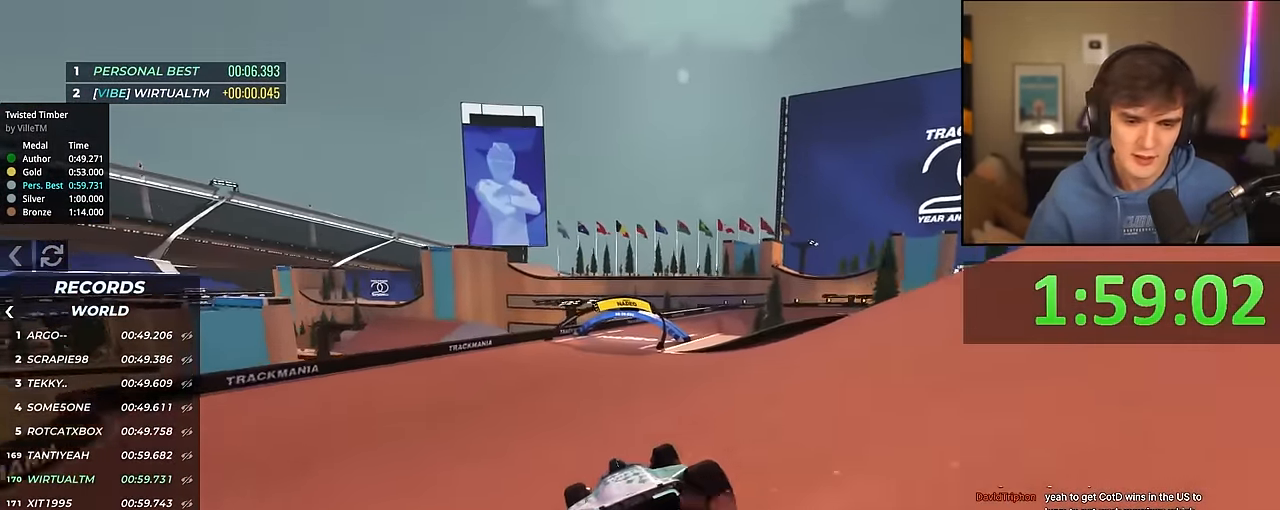
{"keys": ["right", "up"], "events": [[67, "right", "down"], [217, "right", "up"], [400, "right", "down"]]}
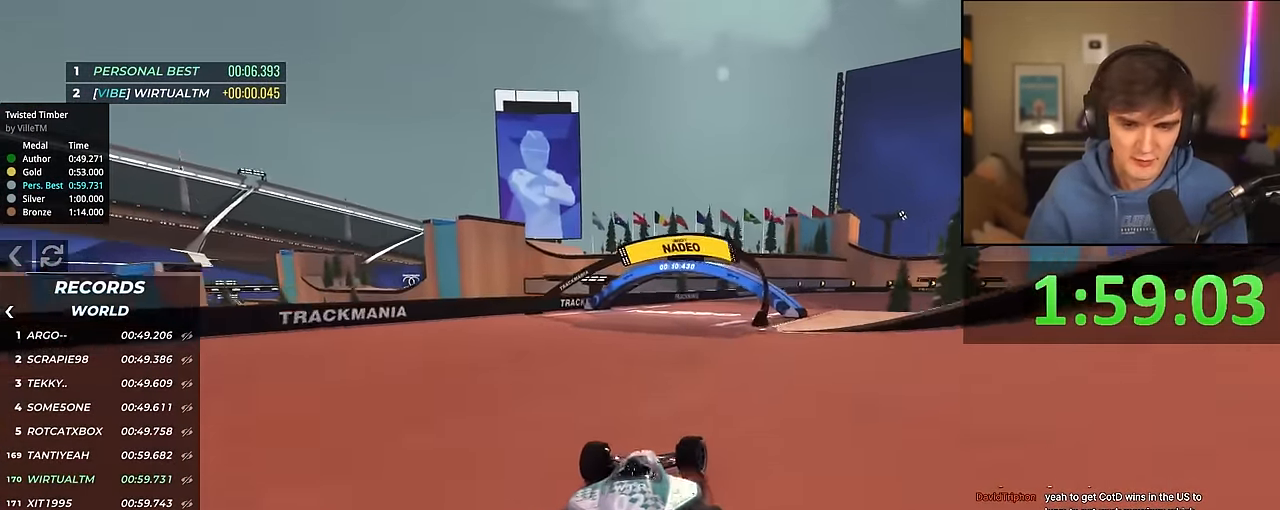
{"keys": ["right", "up"], "events": []}
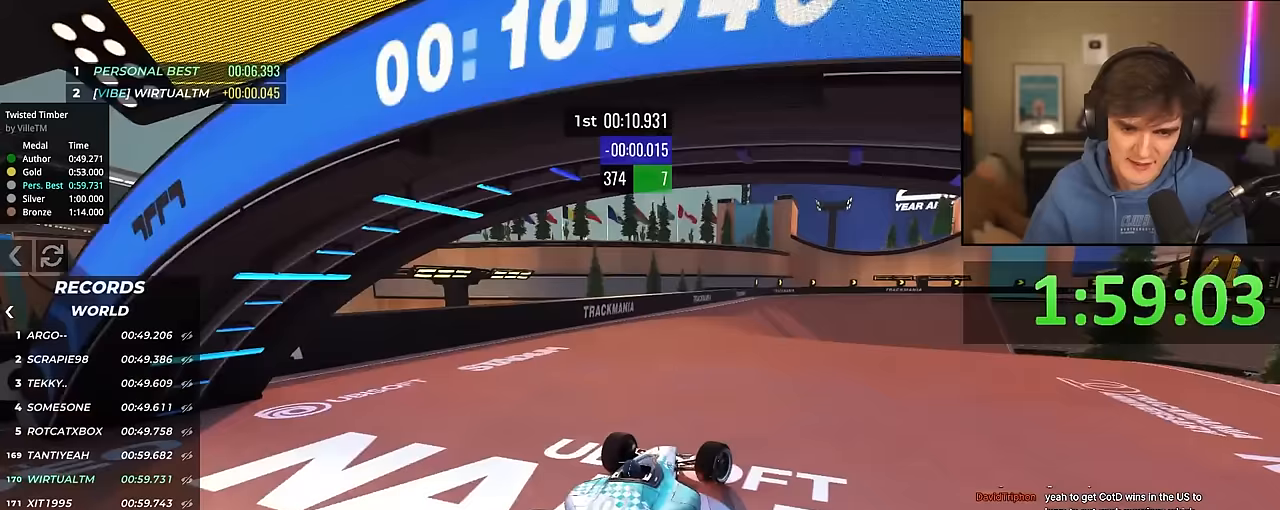
{"keys": ["right", "up"], "events": []}
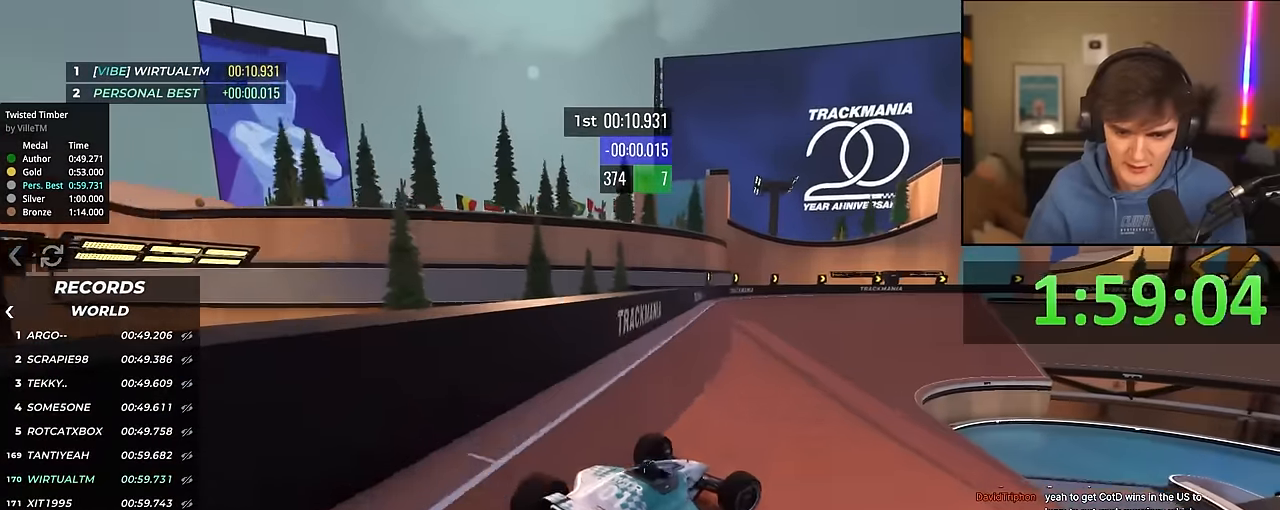
{"keys": ["up"], "events": [[117, "right", "up"], [217, "right", "down"], [450, "right", "up"]]}
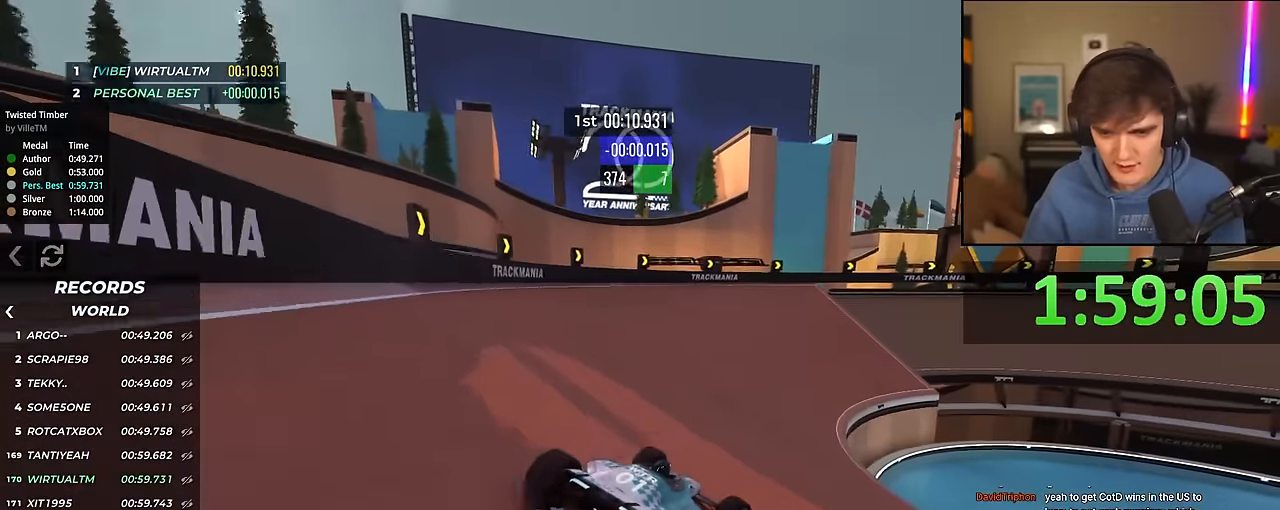
{"keys": ["right", "up"], "events": [[33, "right", "down"], [183, "right", "up"], [317, "right", "down"]]}
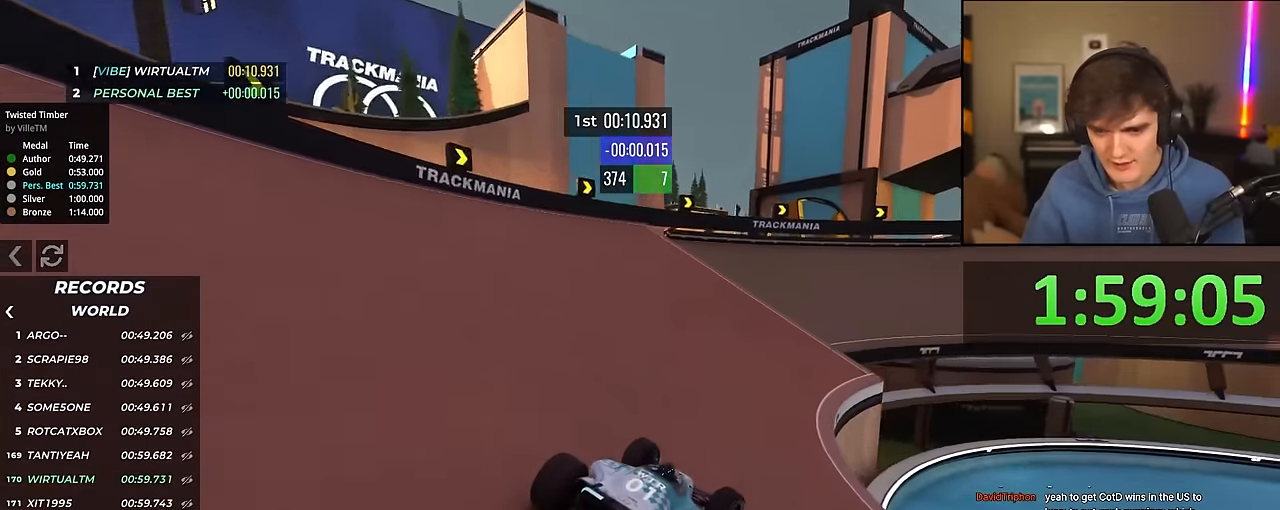
{"keys": ["right", "up"], "events": [[17, "right", "up"], [100, "right", "down"], [250, "right", "up"], [283, "right", "down"]]}
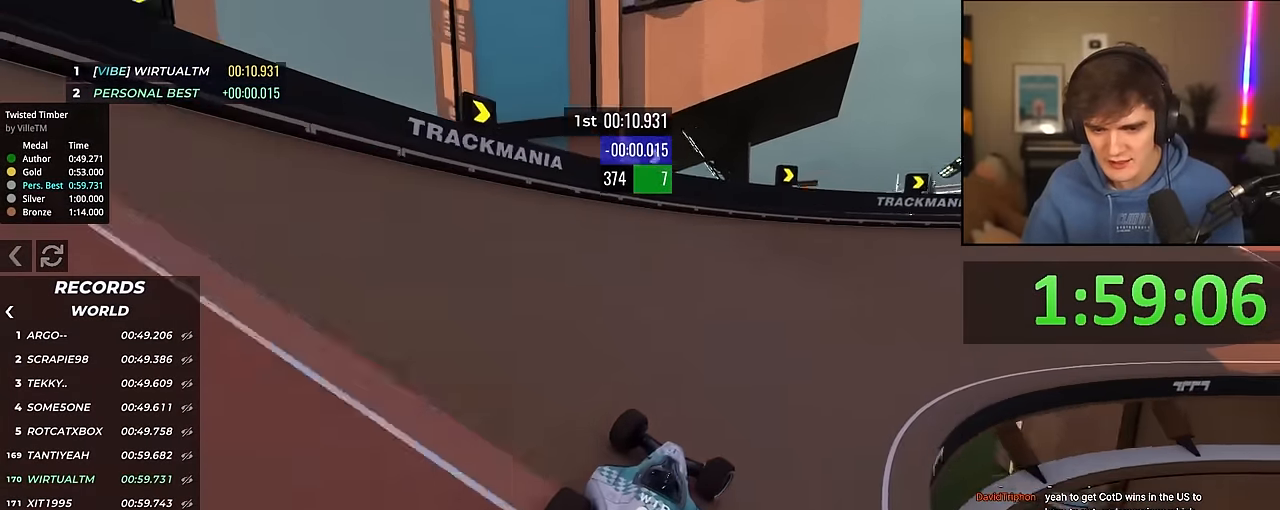
{"keys": ["up"], "events": [[500, "right", "up"]]}
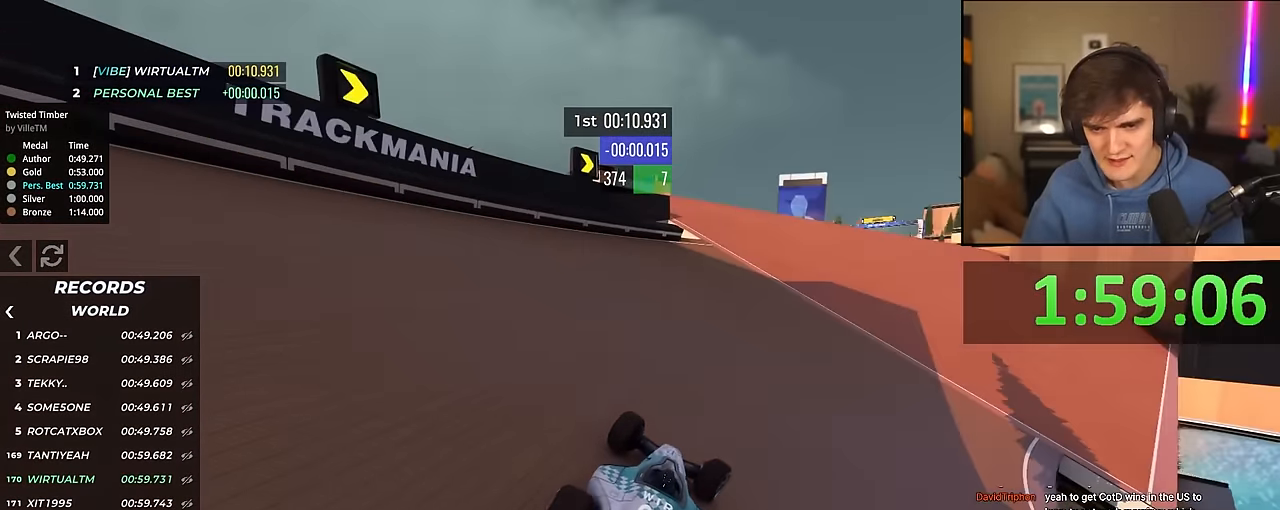
{"keys": ["right", "up"], "events": [[83, "left", "down"], [183, "left", "up"], [367, "left", "down"], [467, "left", "up"], [467, "right", "down"]]}
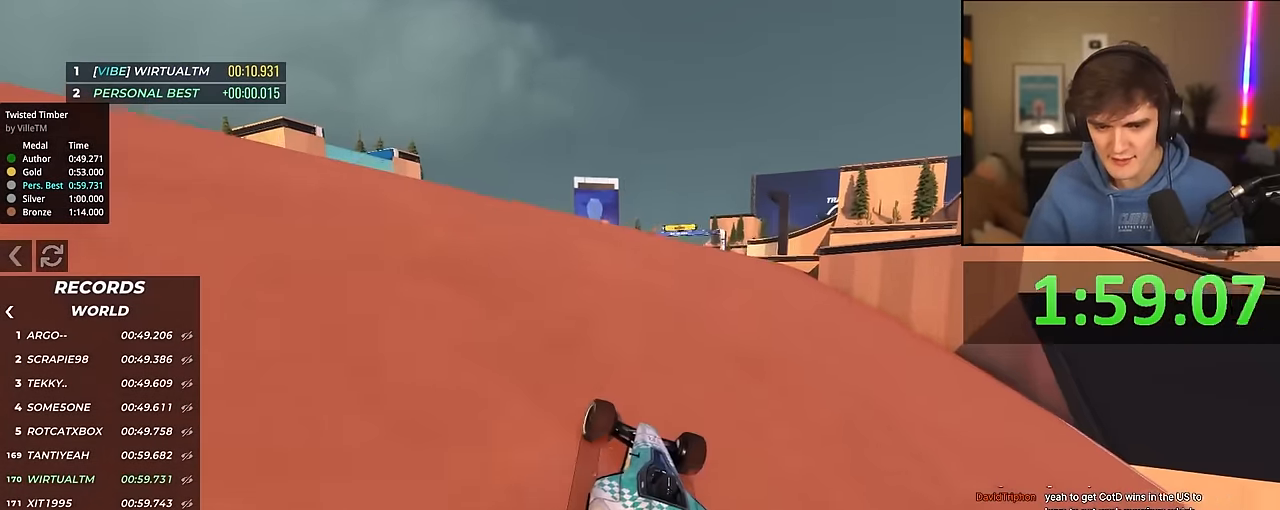
{"keys": ["right", "up"], "events": [[283, "right", "up"], [483, "right", "down"]]}
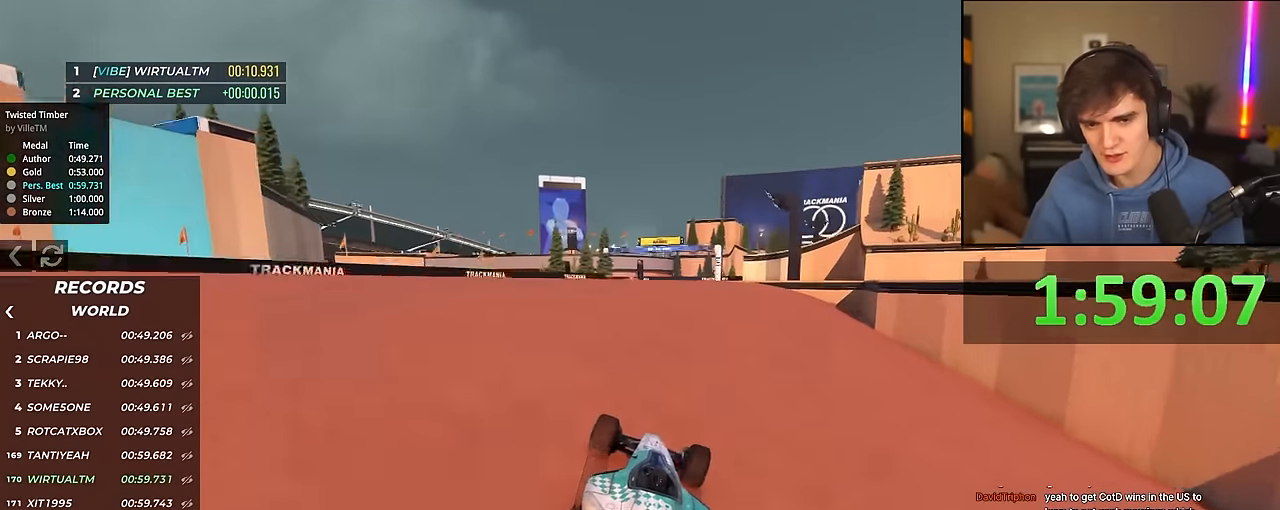
{"keys": ["left", "up"], "events": [[67, "right", "up"], [217, "right", "down"], [317, "right", "up"], [450, "left", "down"]]}
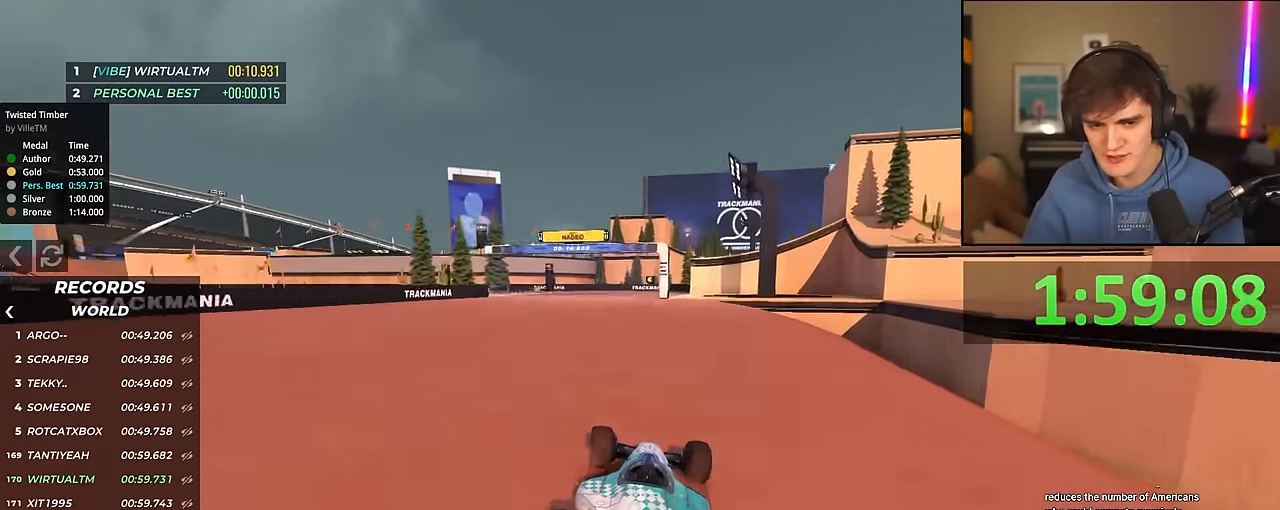
{"keys": ["left", "up"], "events": [[183, "left", "up"], [417, "left", "down"]]}
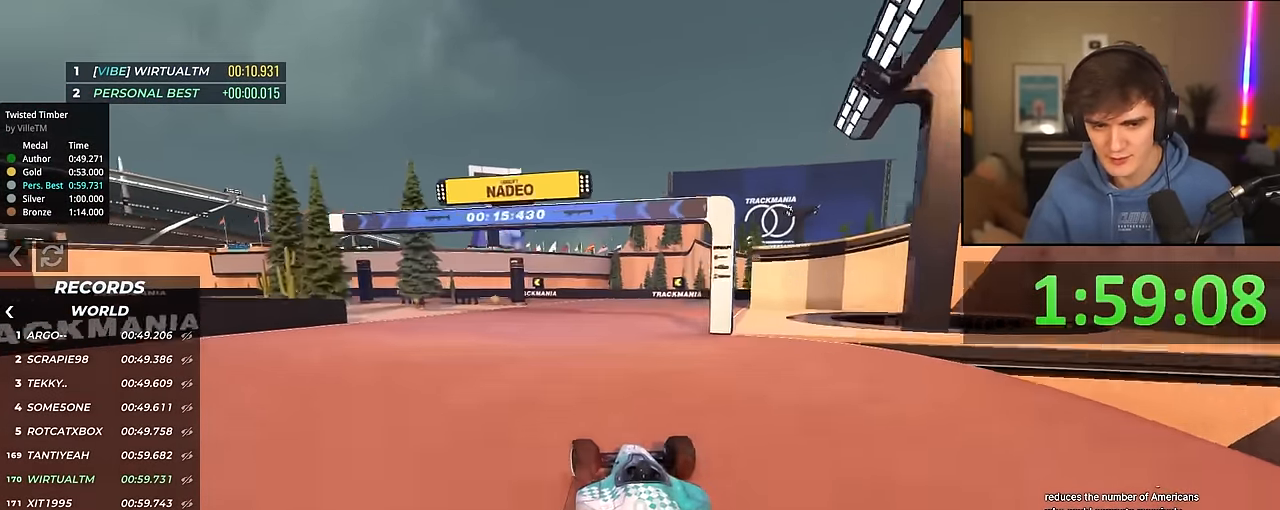
{"keys": ["up"], "events": [[200, "left", "up"], [333, "left", "down"], [433, "left", "up"]]}
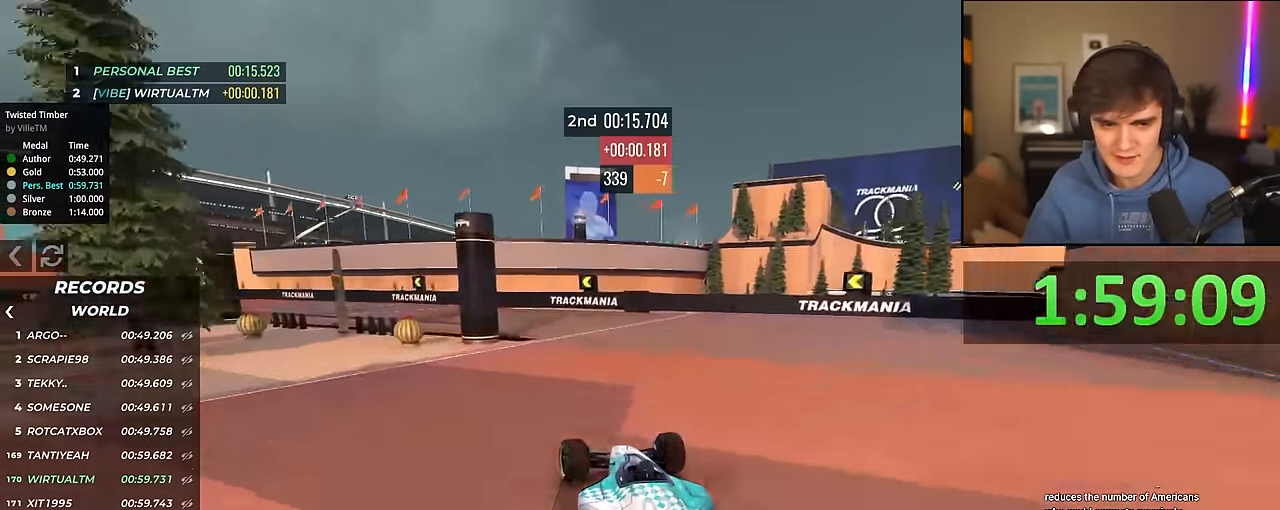
{"keys": ["left", "up"], "events": [[33, "left", "down"]]}
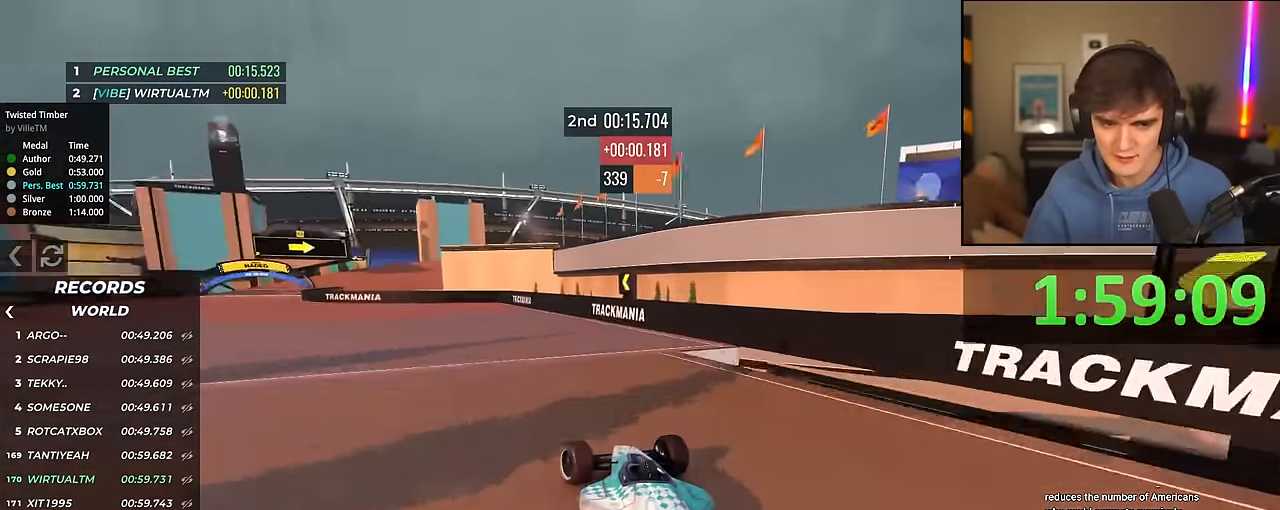
{"keys": ["right", "up"], "events": [[267, "left", "up"], [367, "right", "down"]]}
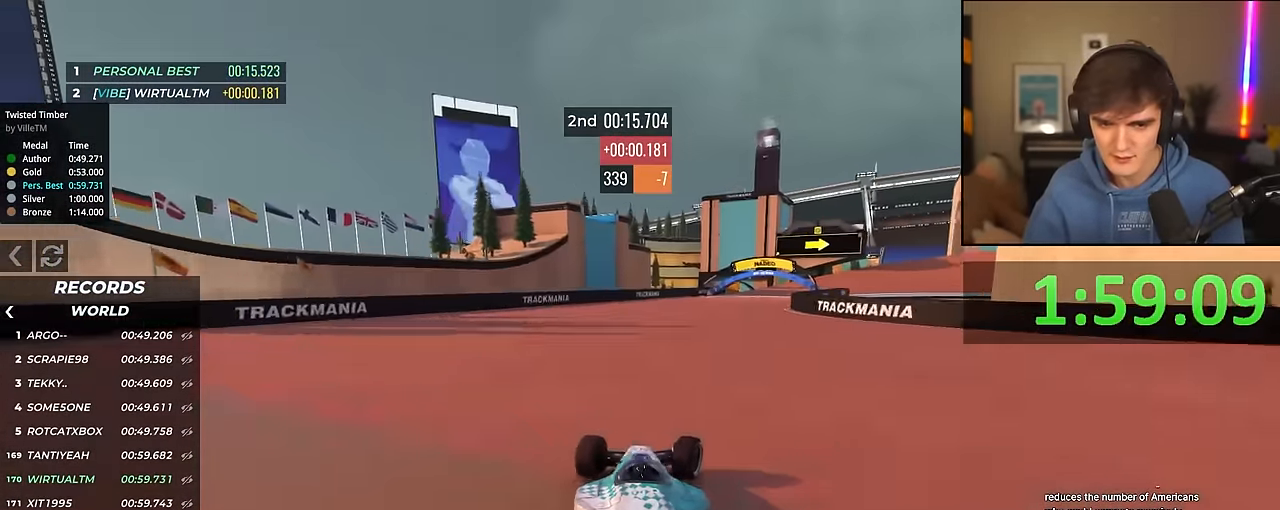
{"keys": ["right", "up"], "events": [[150, "right", "up"], [200, "right", "down"]]}
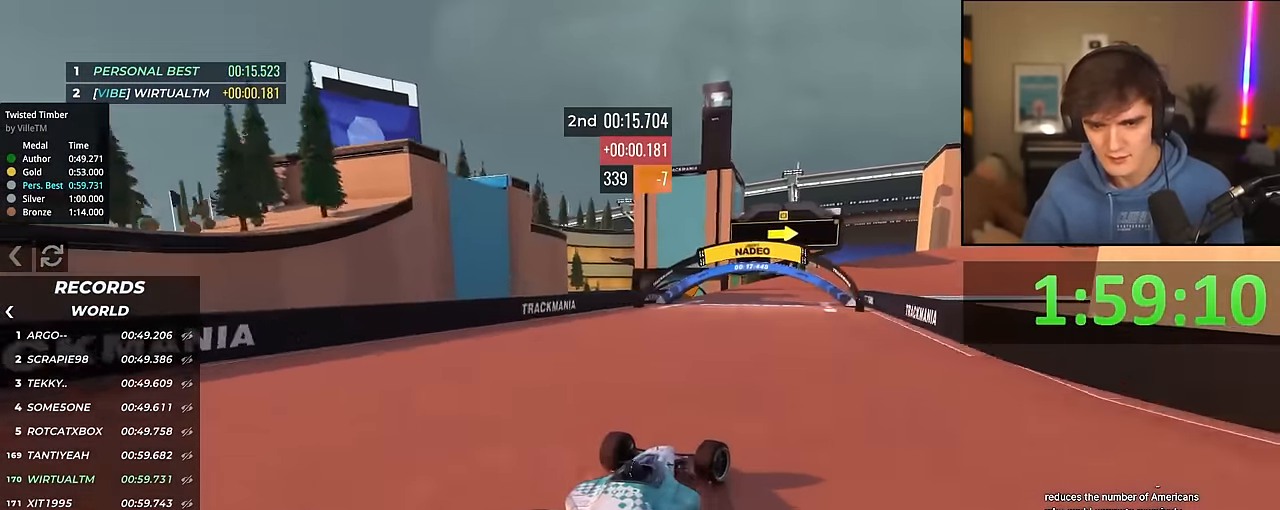
{"keys": ["right", "up"], "events": []}
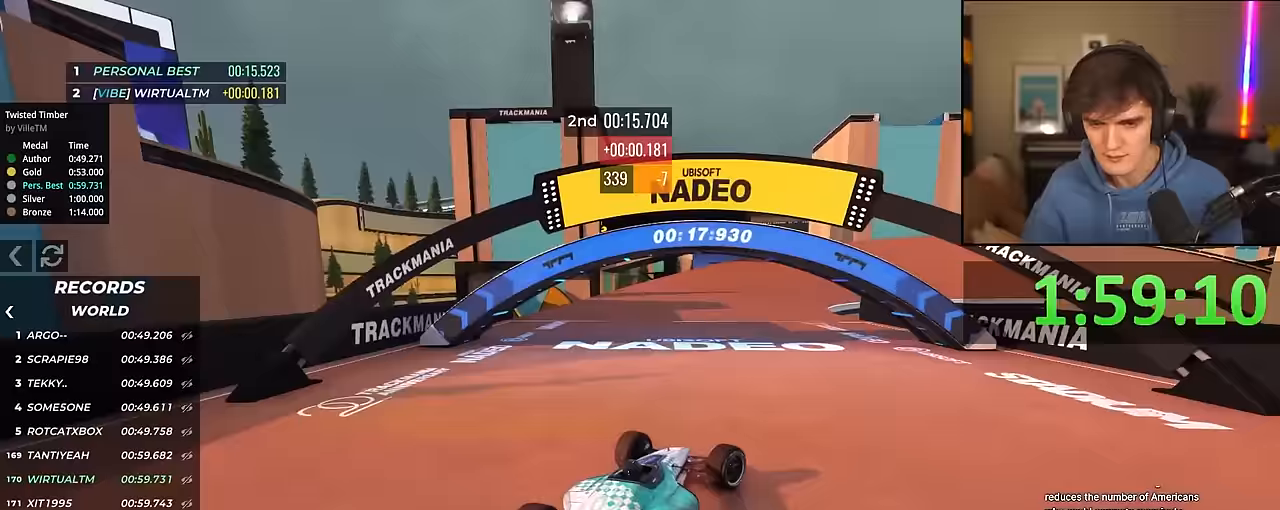
{"keys": ["right", "up"], "events": [[283, "right", "up"], [467, "right", "down"]]}
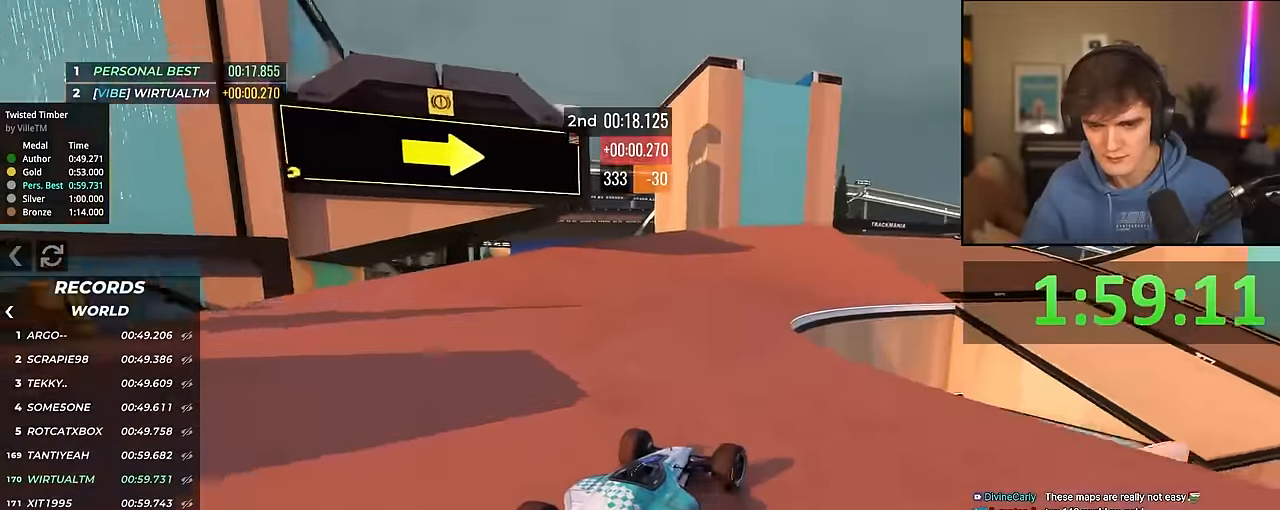
{"keys": ["right", "up"], "events": [[100, "right", "up"], [200, "right", "down"], [333, "right", "up"], [483, "right", "down"]]}
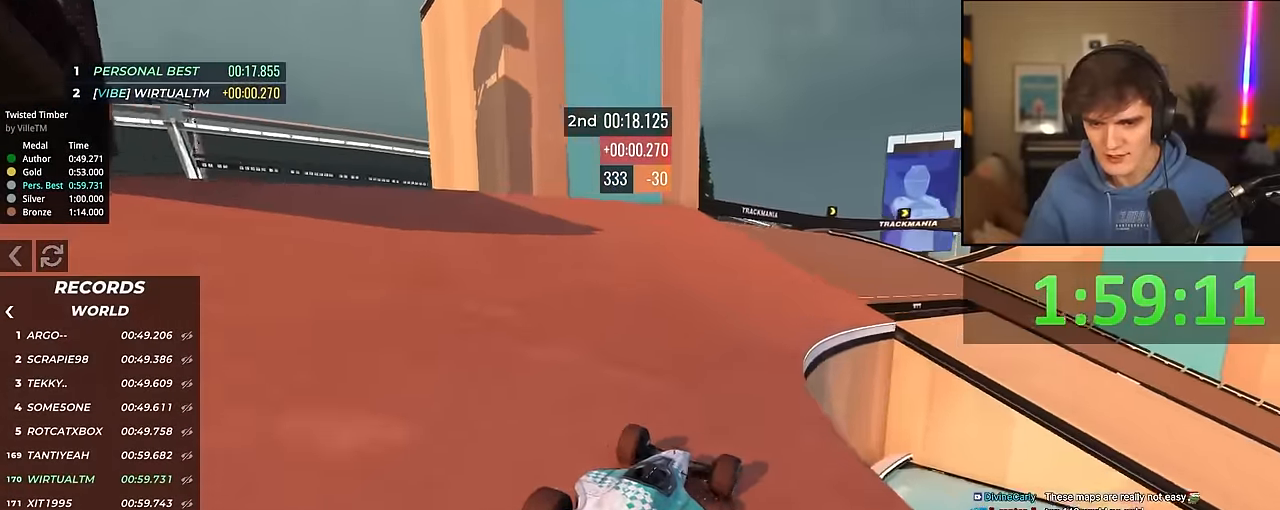
{"keys": ["right", "up"], "events": [[117, "right", "up"], [350, "right", "down"]]}